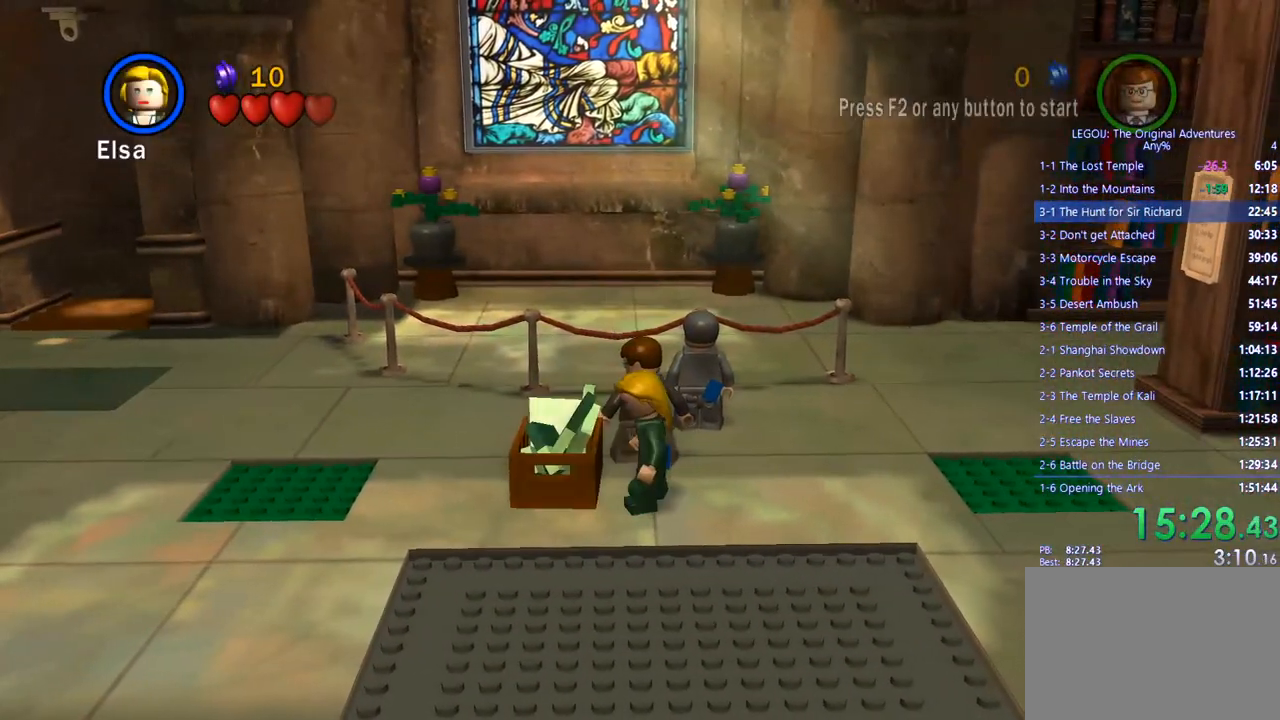
Gameplay with a controller (PlayStation layout); each line is a JSON object with the inputs held at the frame after it. "events" lists button and stick changes between this image and that frame as [ms after this image, input, new state], when the widget could be followed in between. Not read: R3.
{"buttons": [], "left_stick": "center", "right_stick": "center", "events": [[333, "TRIANGLE", "down"], [467, "TRIANGLE", "up"]]}
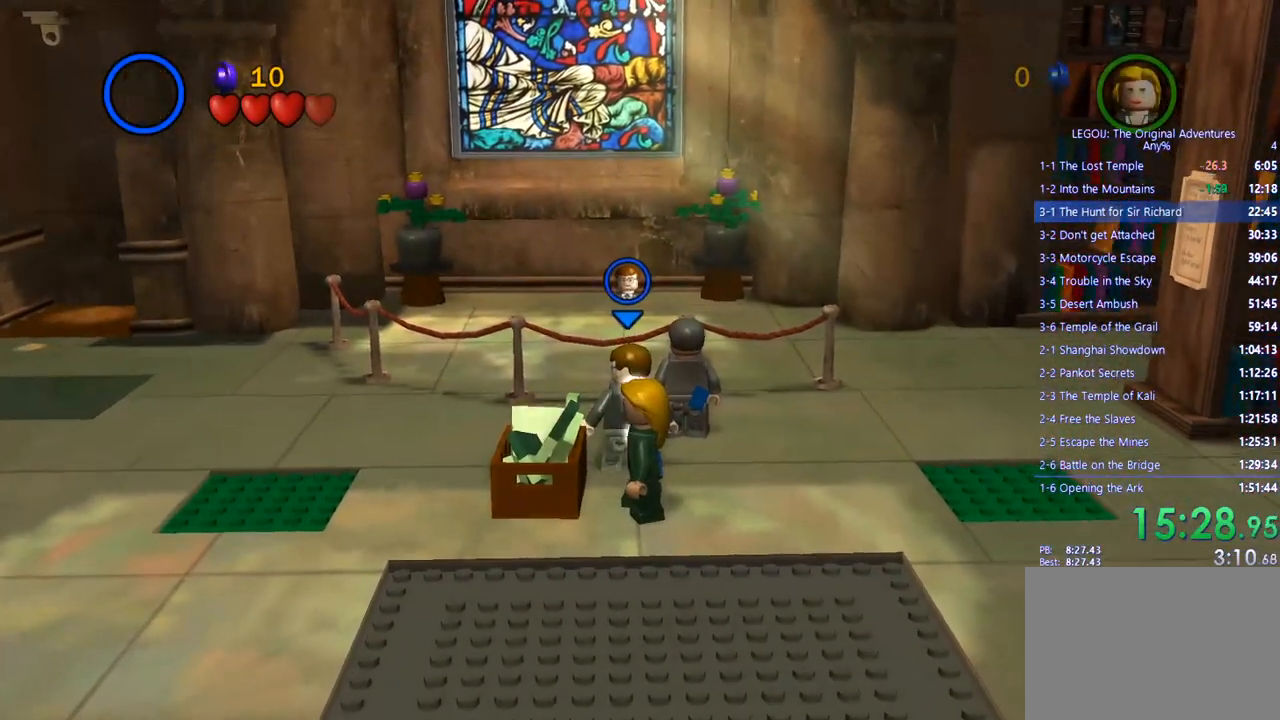
{"buttons": ["TRIANGLE"], "left_stick": "center", "right_stick": "center", "events": [[283, "TRIANGLE", "down"], [350, "TRIANGLE", "up"], [500, "TRIANGLE", "down"]]}
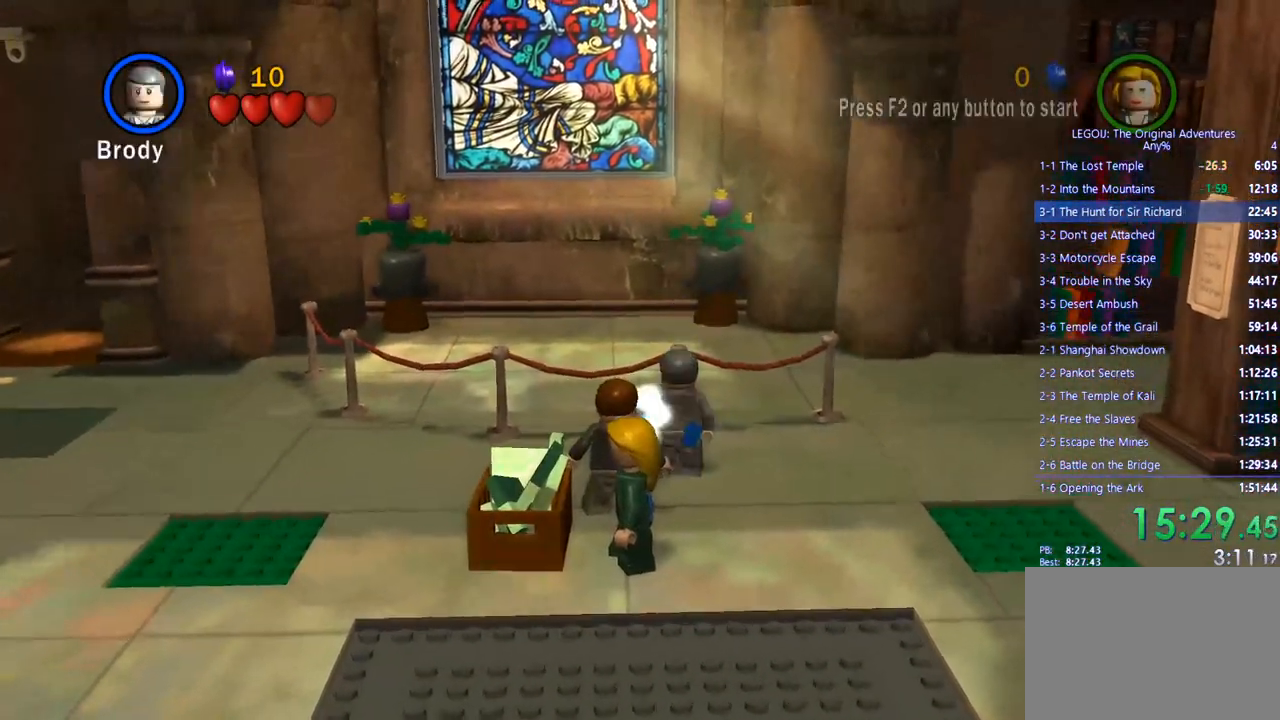
{"buttons": [], "left_stick": "center", "right_stick": "center", "events": [[100, "TRIANGLE", "up"], [367, "TRIANGLE", "down"], [433, "TRIANGLE", "up"]]}
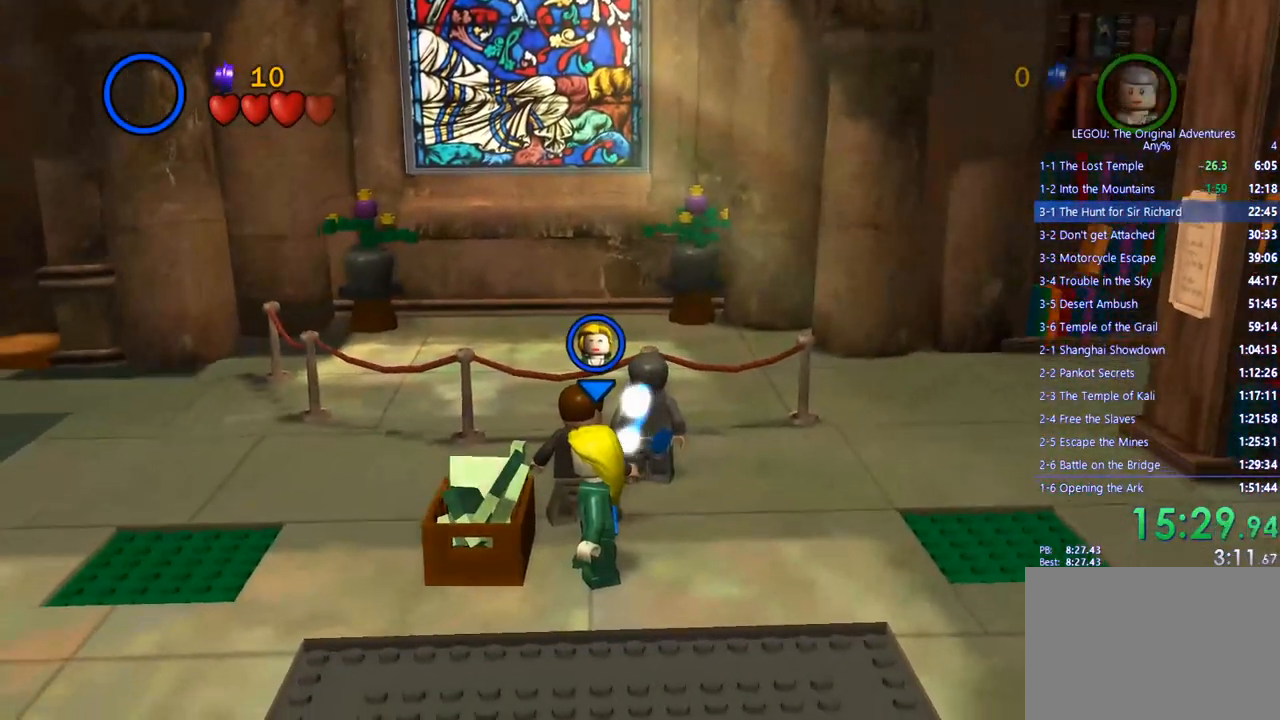
{"buttons": ["CIRCLE"], "left_stick": "center", "right_stick": "center", "events": [[117, "left_stick", "up-left"], [233, "left_stick", "center"], [483, "CIRCLE", "down"]]}
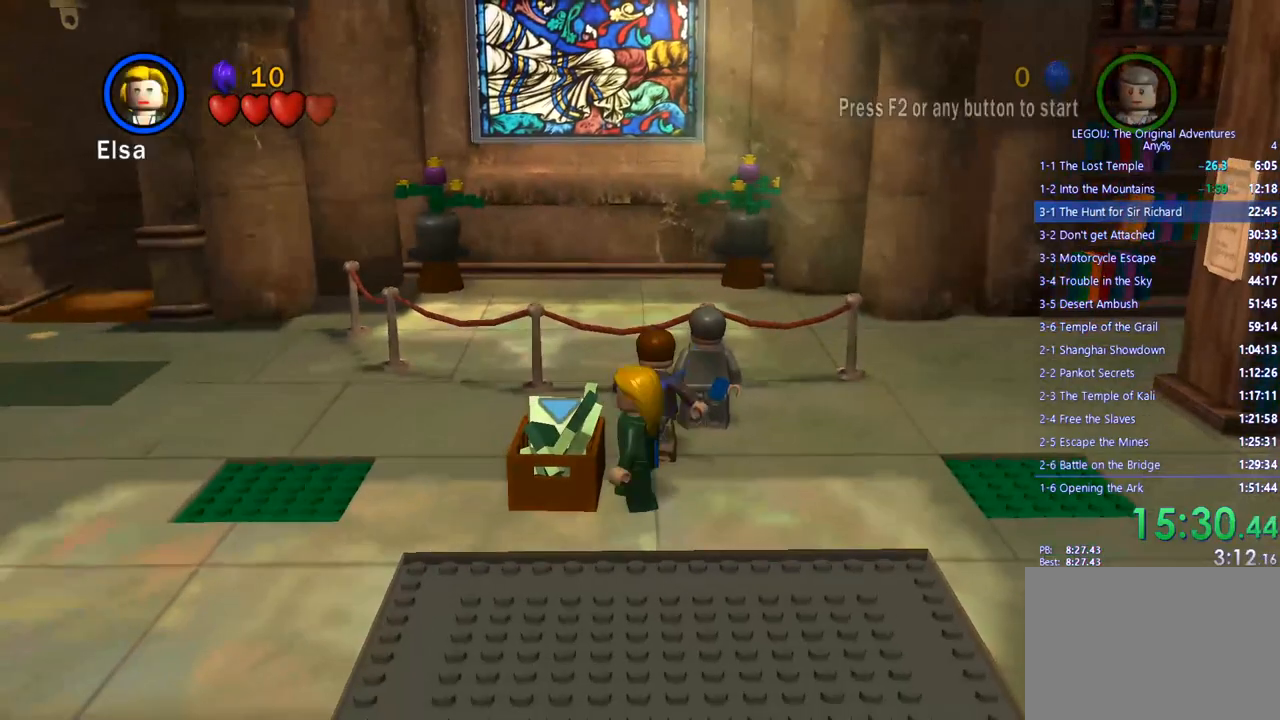
{"buttons": [], "left_stick": "center", "right_stick": "center", "events": [[83, "CIRCLE", "up"], [233, "TRIANGLE", "down"], [317, "TRIANGLE", "up"]]}
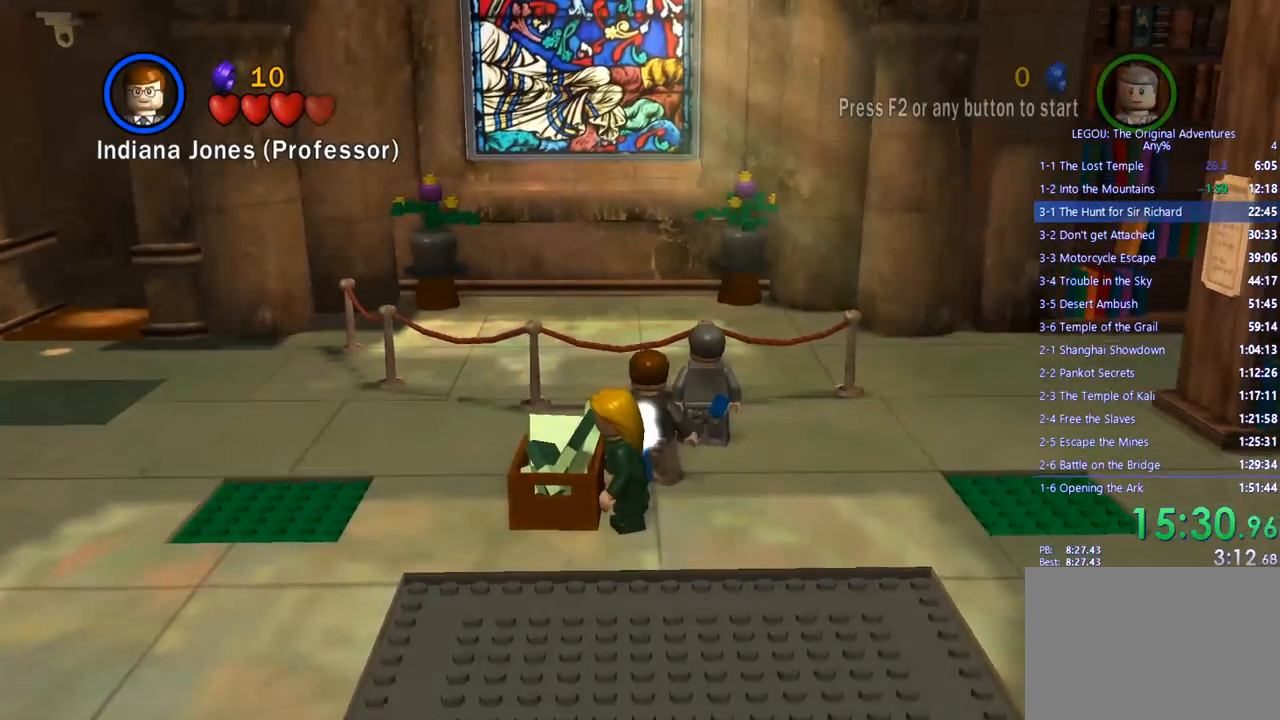
{"buttons": ["CIRCLE"], "left_stick": "center", "right_stick": "center", "events": [[67, "left_stick", "down-right"], [300, "left_stick", "left"], [367, "left_stick", "center"], [450, "CIRCLE", "down"]]}
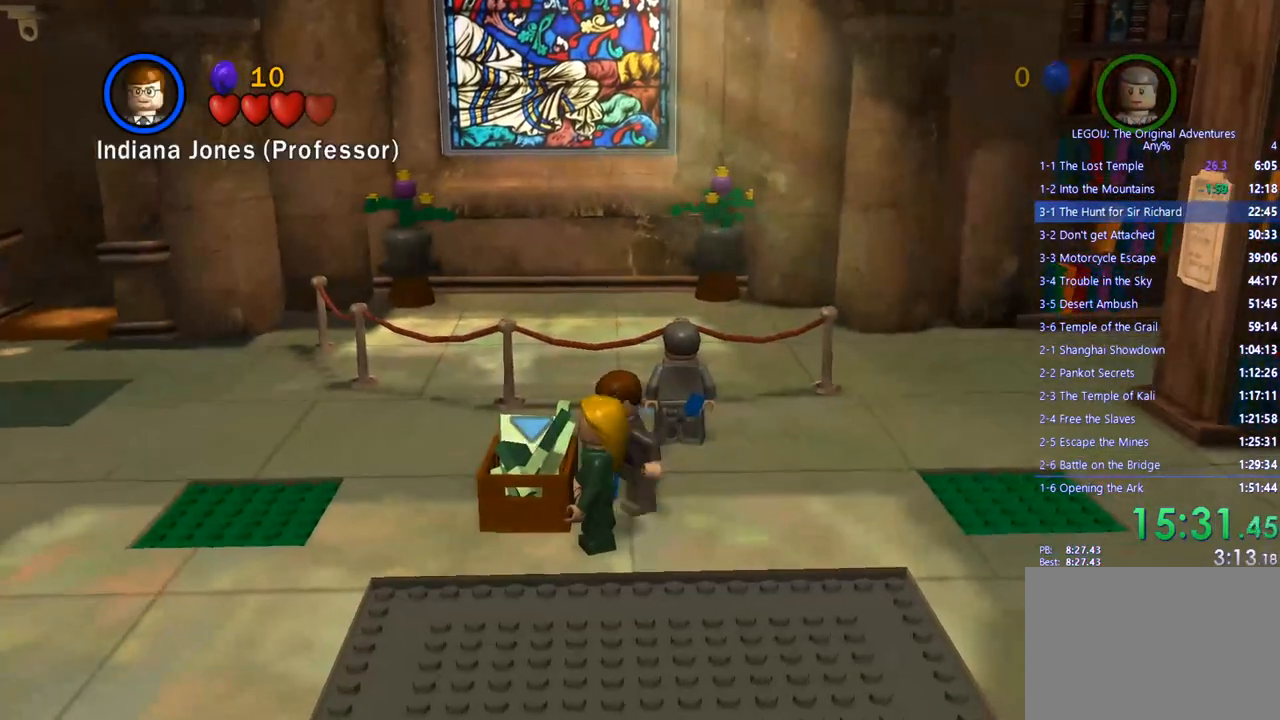
{"buttons": [], "left_stick": "center", "right_stick": "center", "events": [[83, "CIRCLE", "up"]]}
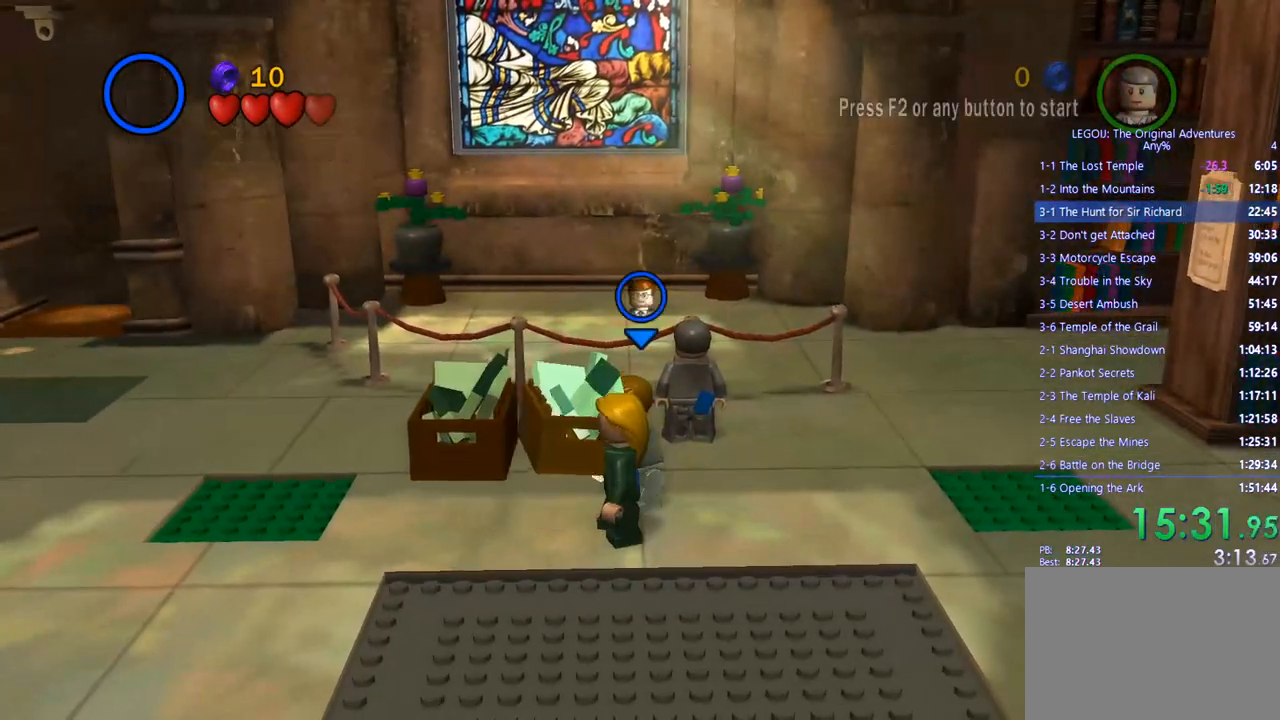
{"buttons": [], "left_stick": "right", "right_stick": "center", "events": [[333, "left_stick", "right"]]}
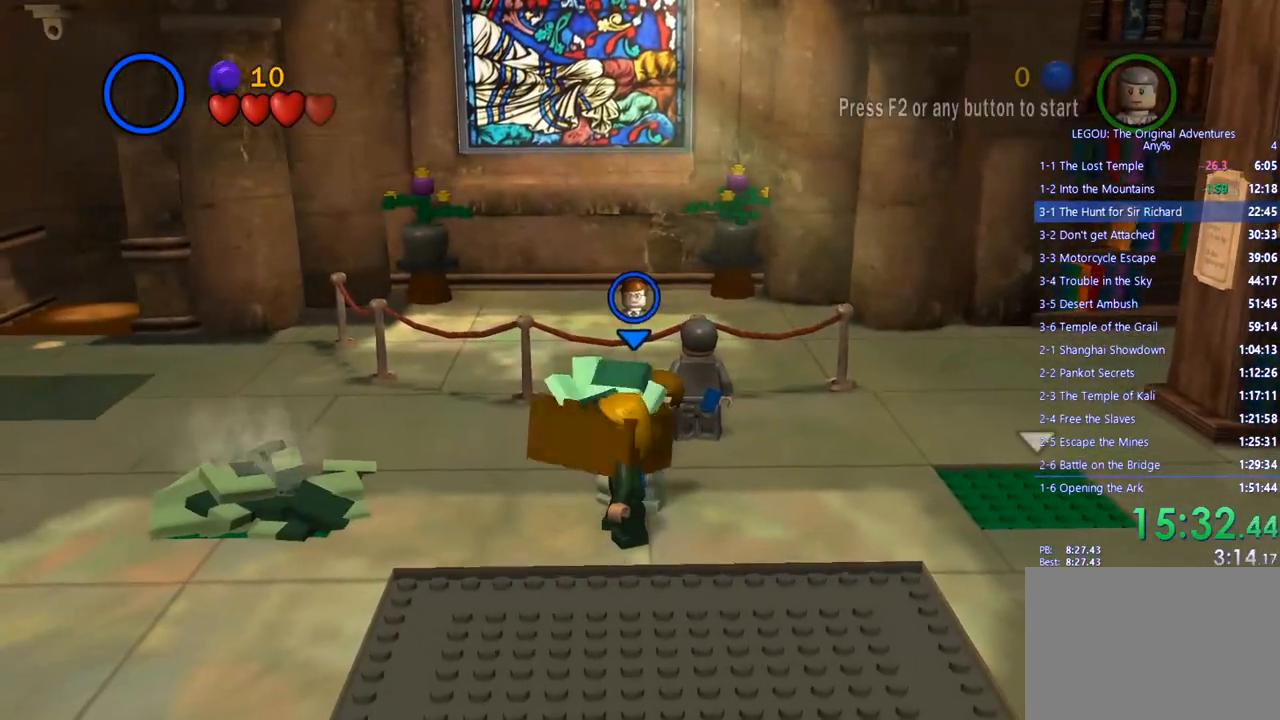
{"buttons": [], "left_stick": "center", "right_stick": "center", "events": [[300, "left_stick", "center"]]}
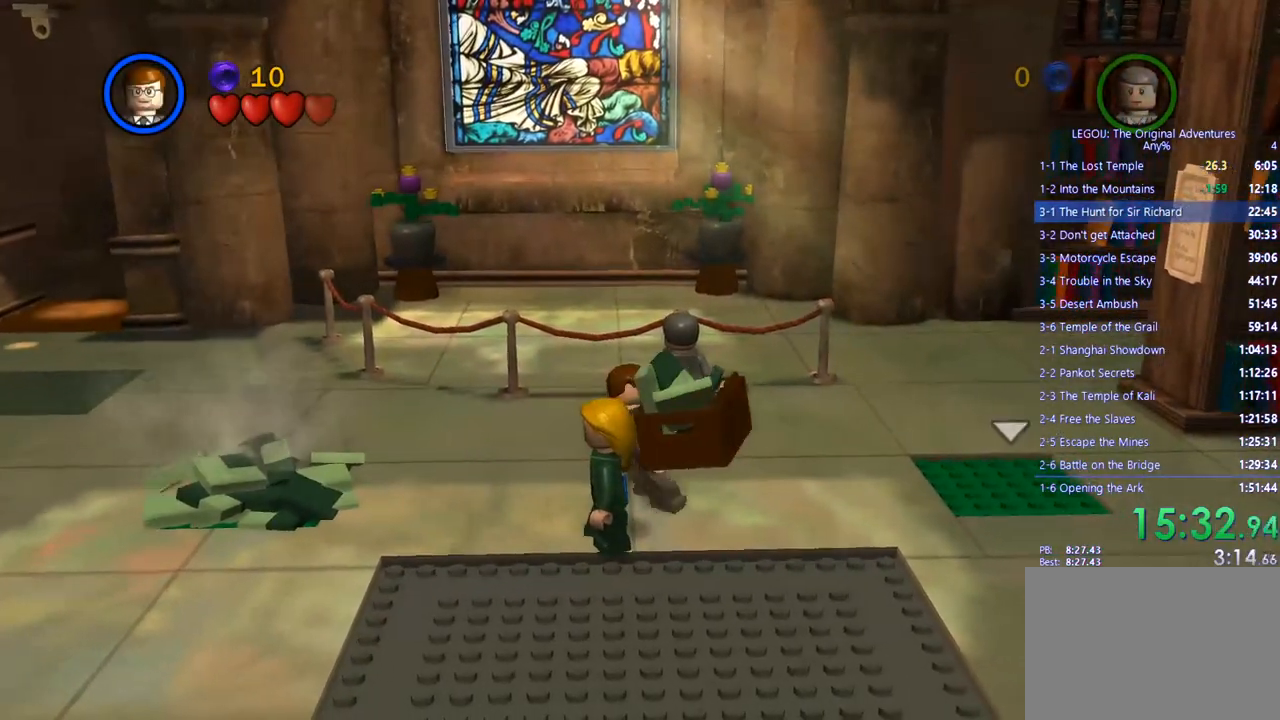
{"buttons": [], "left_stick": "center", "right_stick": "center", "events": [[167, "CIRCLE", "down"], [300, "CIRCLE", "up"]]}
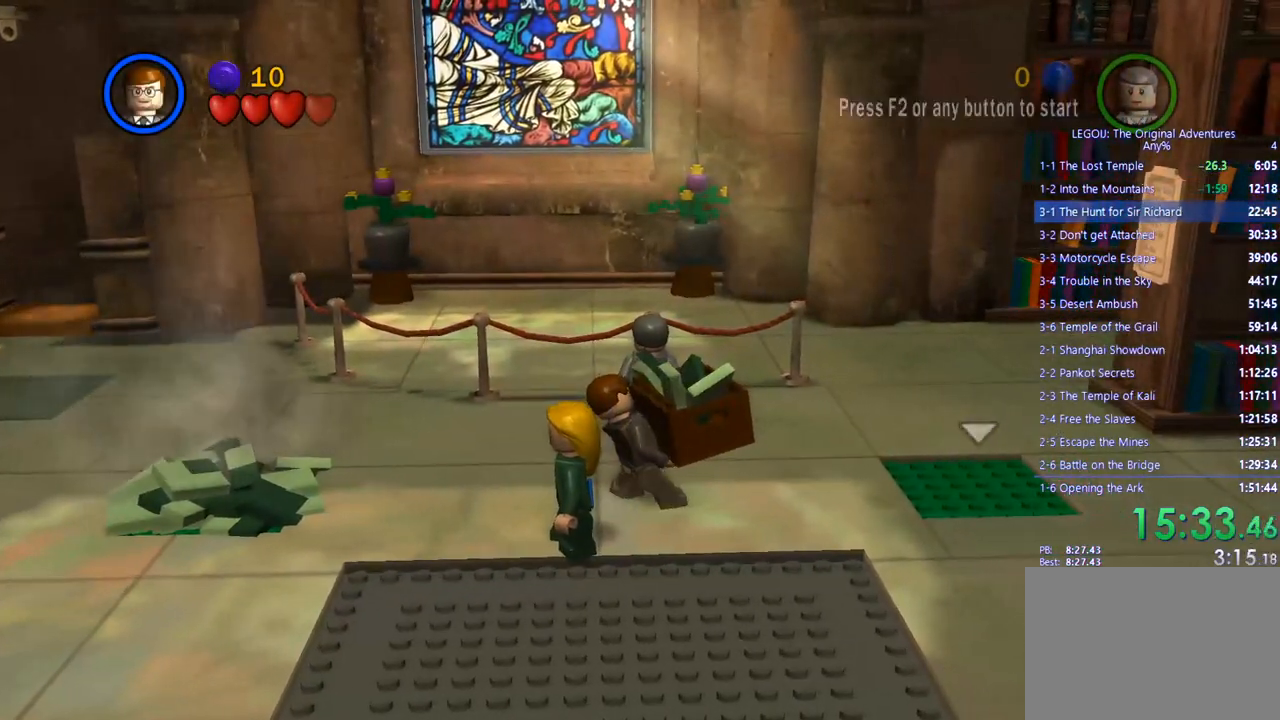
{"buttons": [], "left_stick": "center", "right_stick": "center", "events": [[333, "CIRCLE", "down"], [417, "CIRCLE", "up"]]}
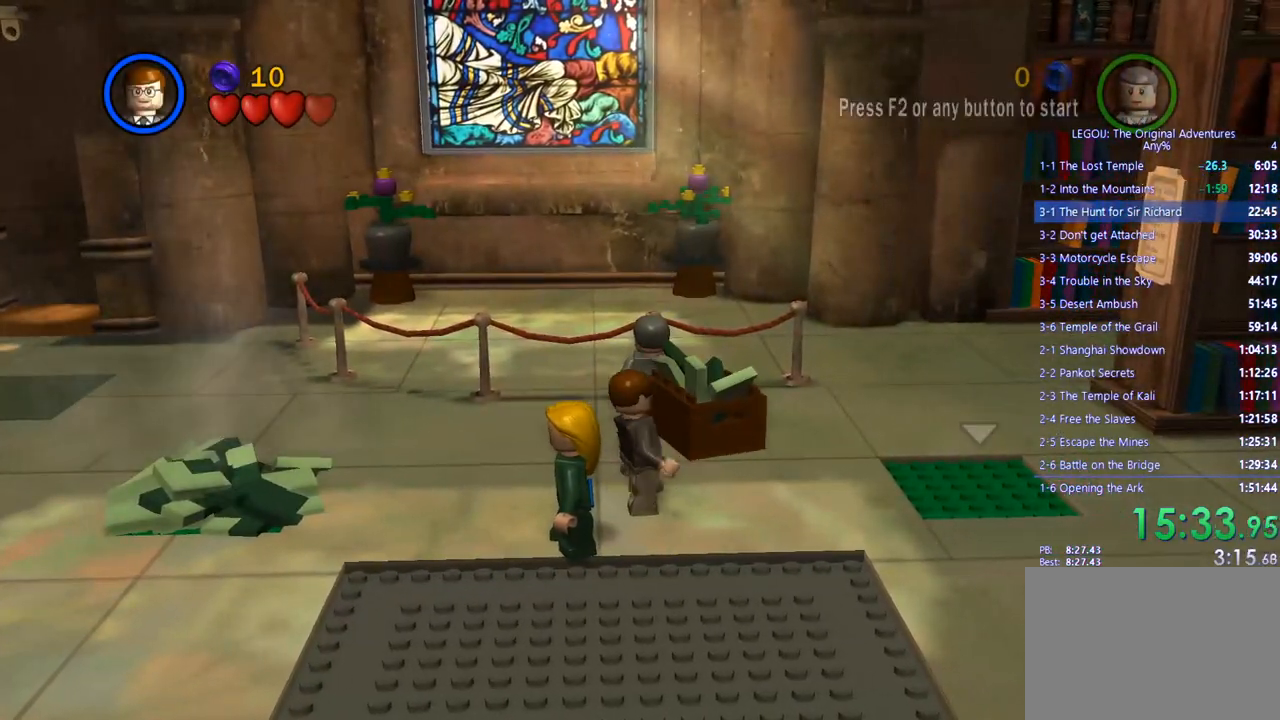
{"buttons": [], "left_stick": "center", "right_stick": "center", "events": [[217, "TRIANGLE", "down"], [317, "TRIANGLE", "up"]]}
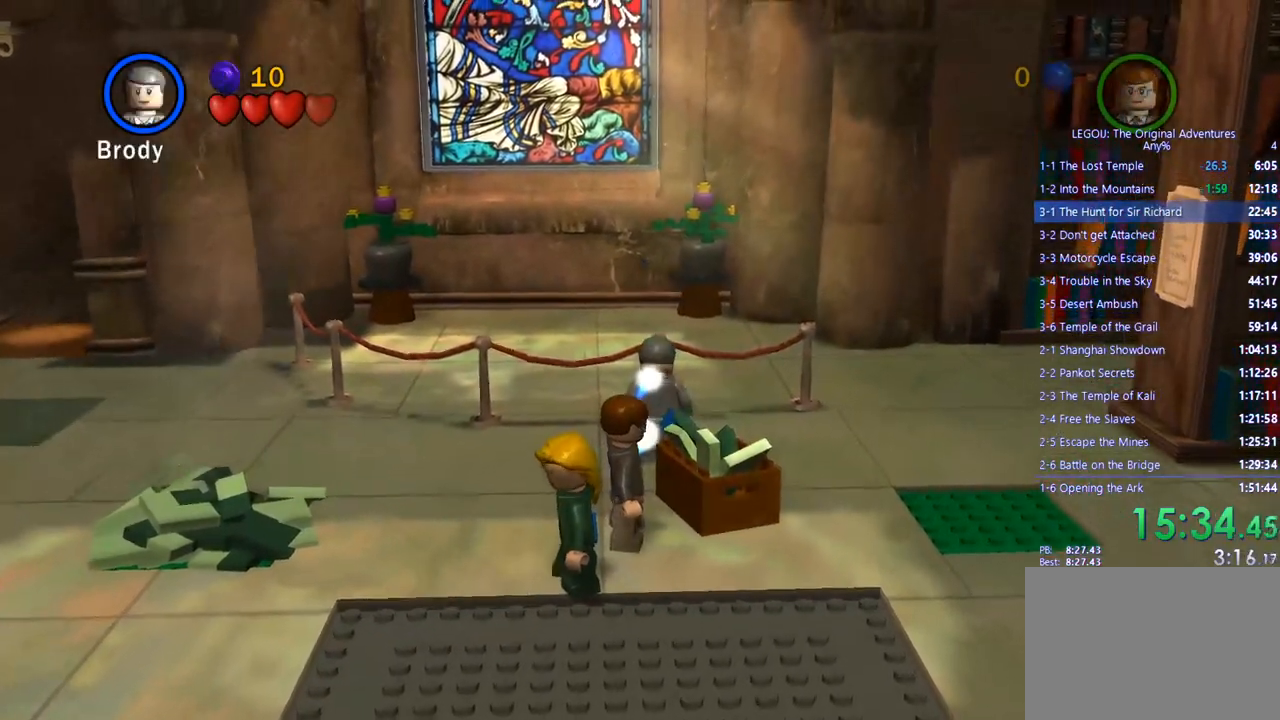
{"buttons": [], "left_stick": "up", "right_stick": "center", "events": [[83, "TRIANGLE", "down"], [150, "TRIANGLE", "up"], [250, "left_stick", "up-right"], [467, "left_stick", "up"]]}
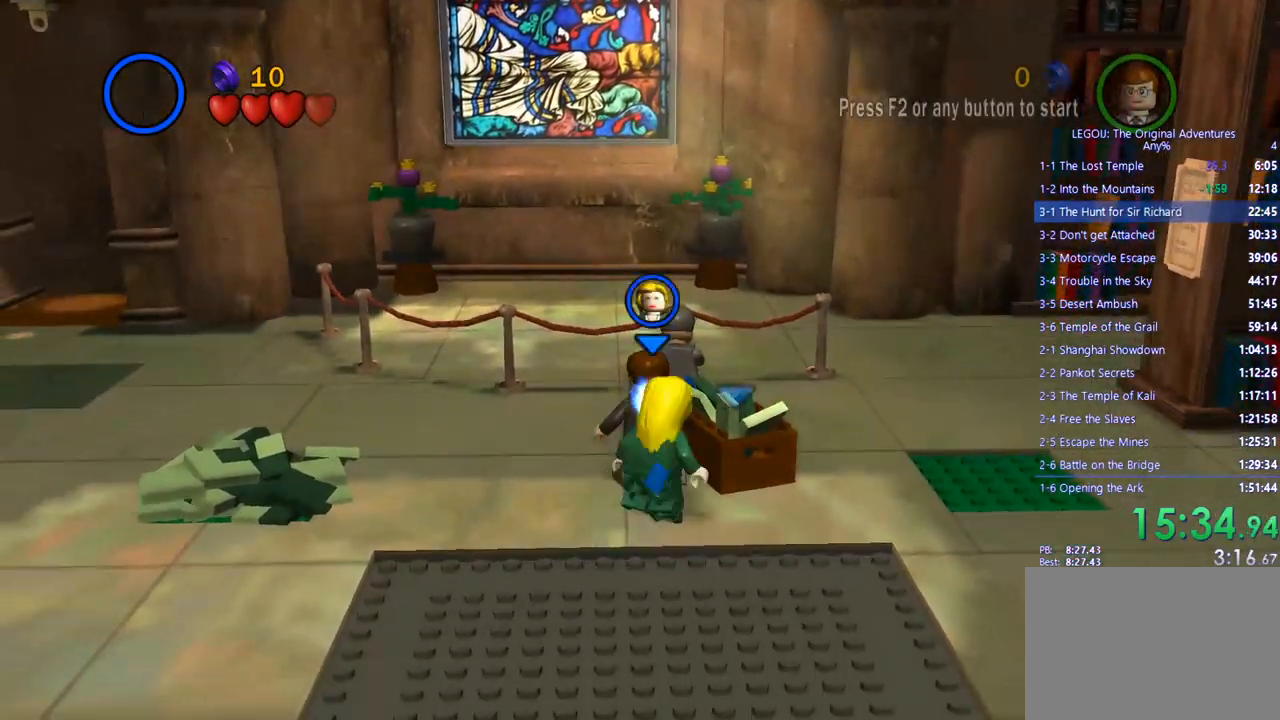
{"buttons": [], "left_stick": "center", "right_stick": "center", "events": [[117, "left_stick", "up-left"], [300, "left_stick", "up-right"], [467, "left_stick", "center"]]}
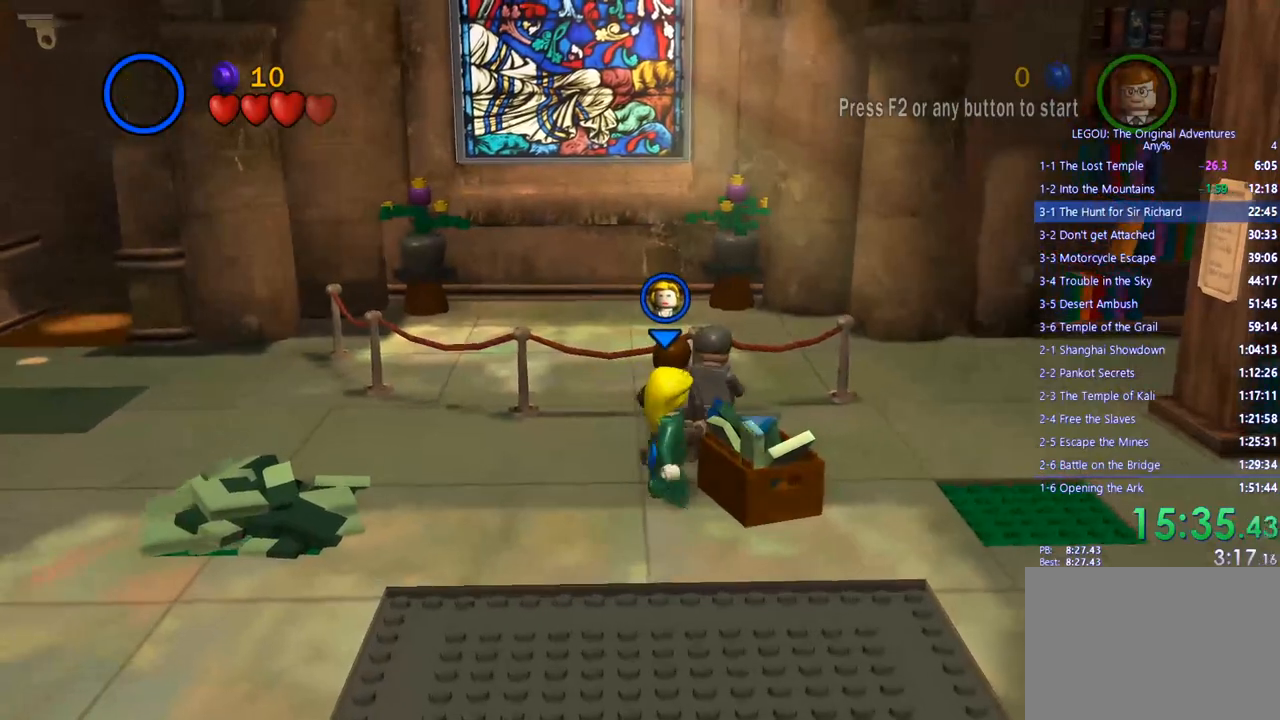
{"buttons": [], "left_stick": "center", "right_stick": "center", "events": [[83, "CIRCLE", "down"], [183, "CIRCLE", "up"]]}
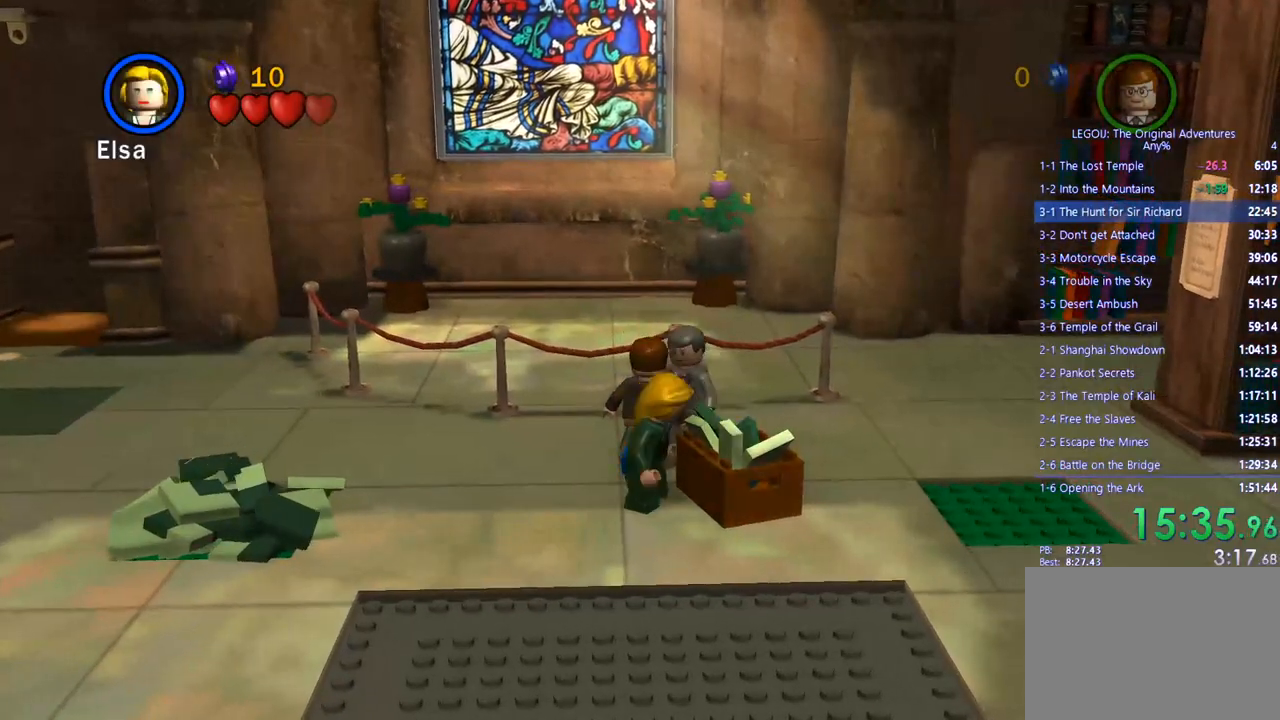
{"buttons": [], "left_stick": "down", "right_stick": "center", "events": [[50, "TRIANGLE", "down"], [133, "TRIANGLE", "up"], [383, "left_stick", "down"]]}
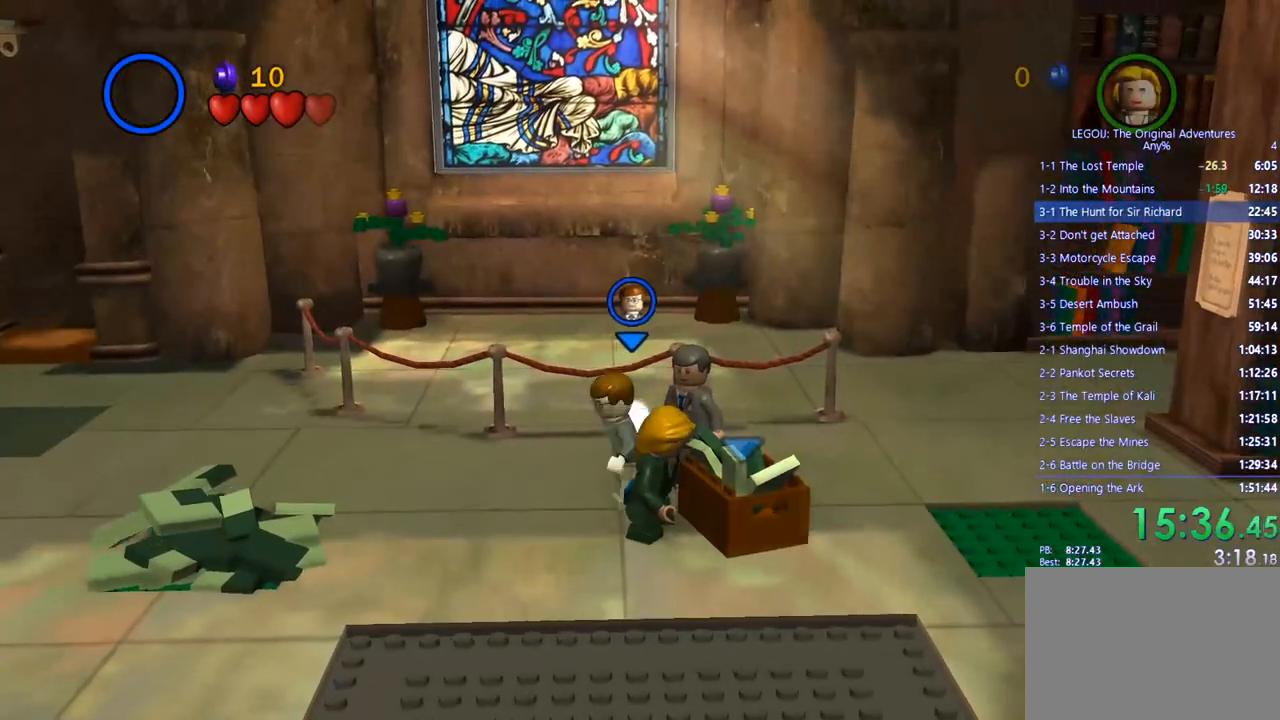
{"buttons": [], "left_stick": "center", "right_stick": "center", "events": [[50, "left_stick", "center"], [217, "left_stick", "down-right"], [267, "CIRCLE", "down"], [300, "left_stick", "center"], [383, "CIRCLE", "up"]]}
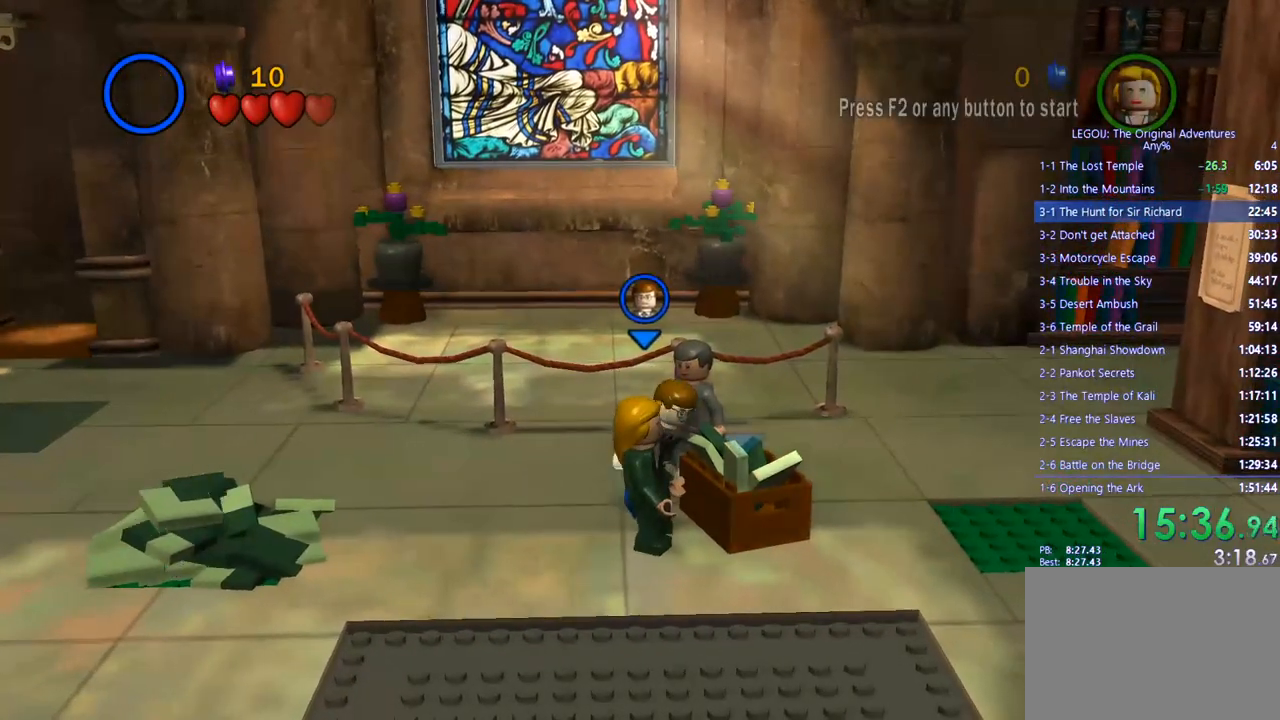
{"buttons": [], "left_stick": "down", "right_stick": "center", "events": [[333, "left_stick", "down"]]}
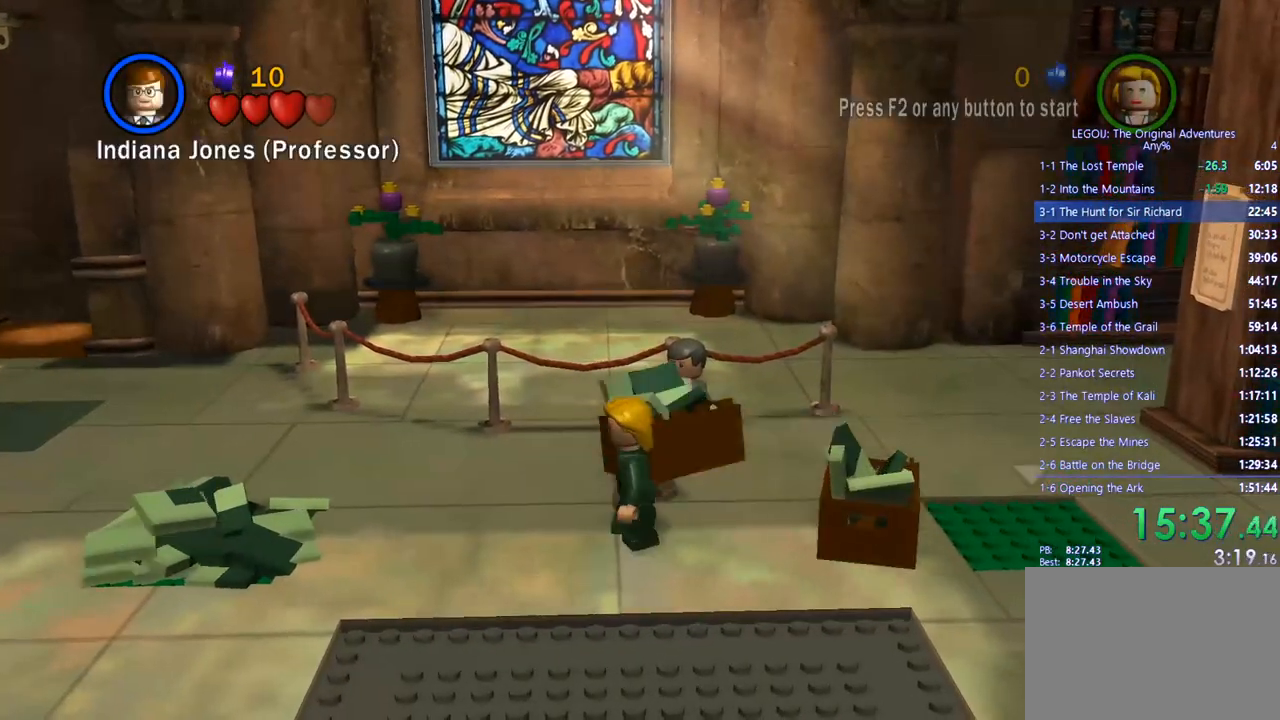
{"buttons": [], "left_stick": "down", "right_stick": "center", "events": []}
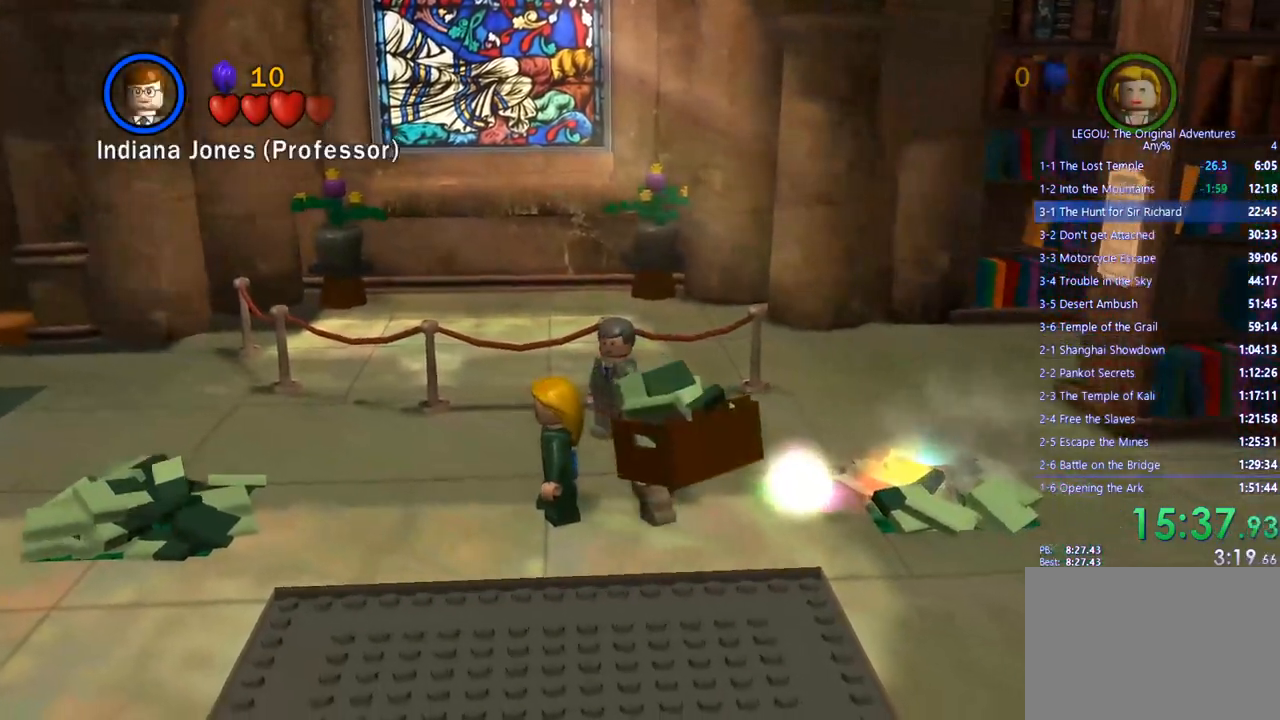
{"buttons": [], "left_stick": "down-right", "right_stick": "center", "events": [[133, "left_stick", "down-right"]]}
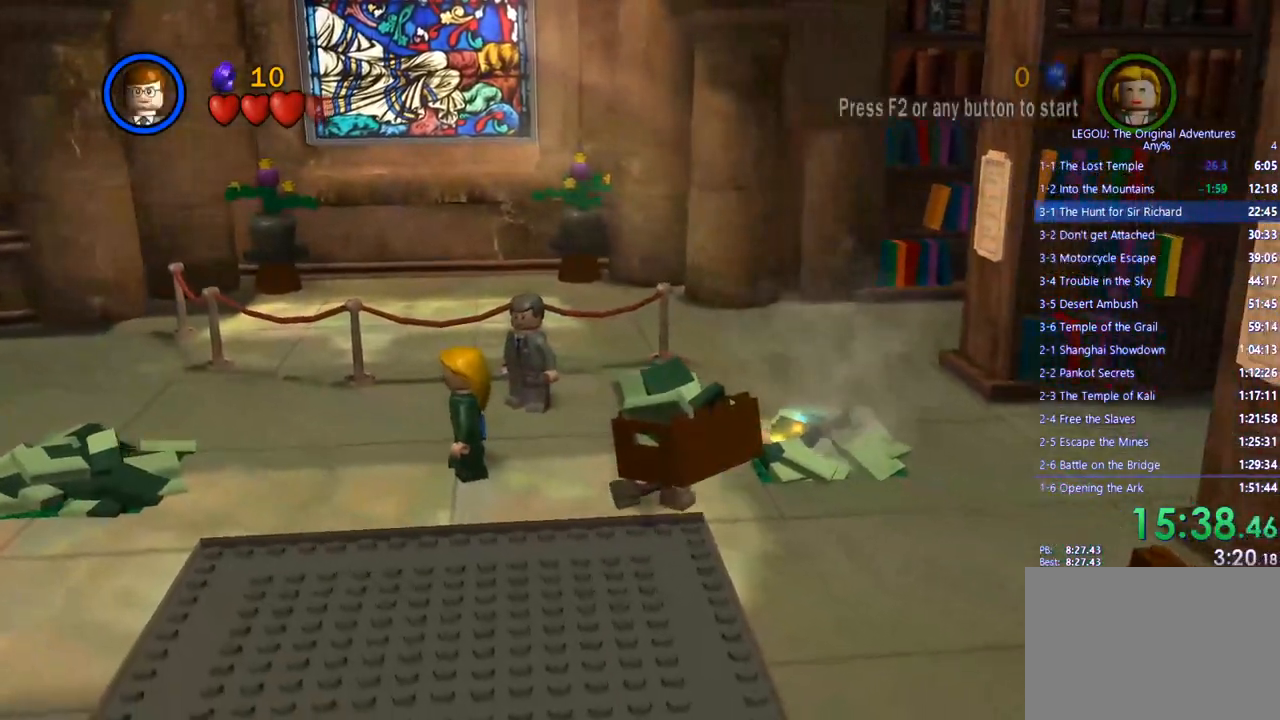
{"buttons": [], "left_stick": "down-right", "right_stick": "center", "events": []}
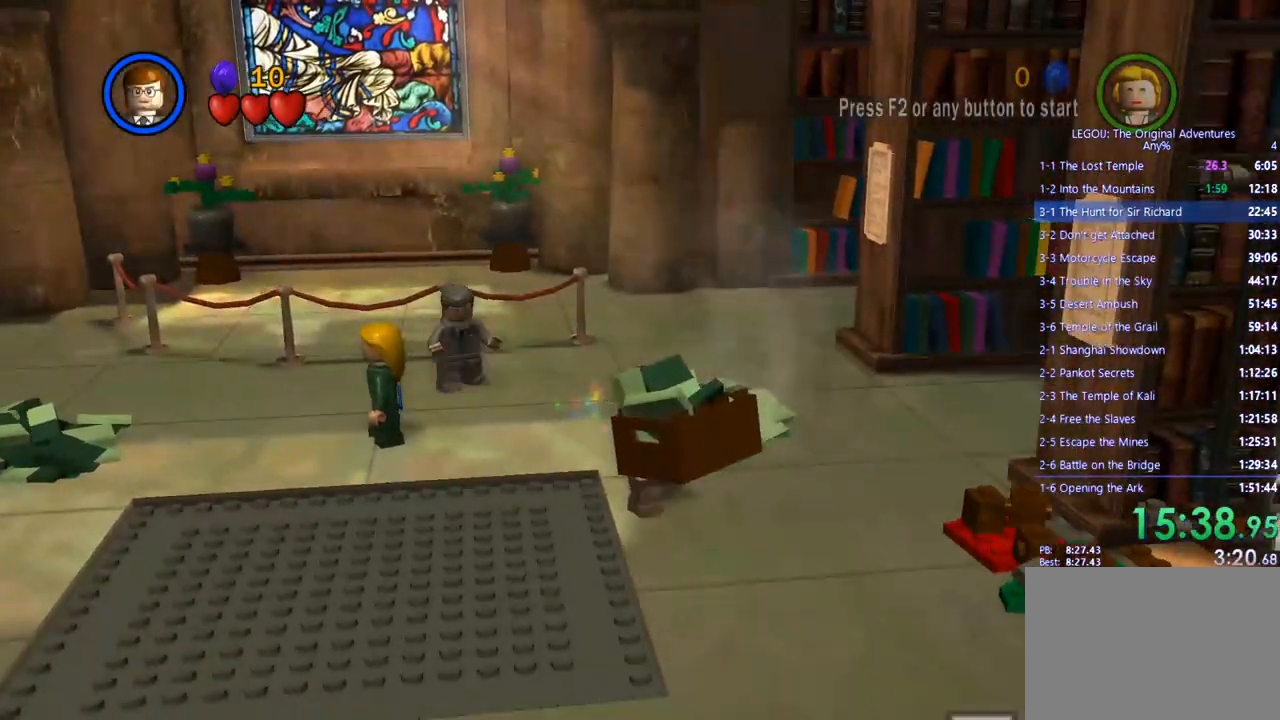
{"buttons": [], "left_stick": "center", "right_stick": "center", "events": [[483, "left_stick", "center"]]}
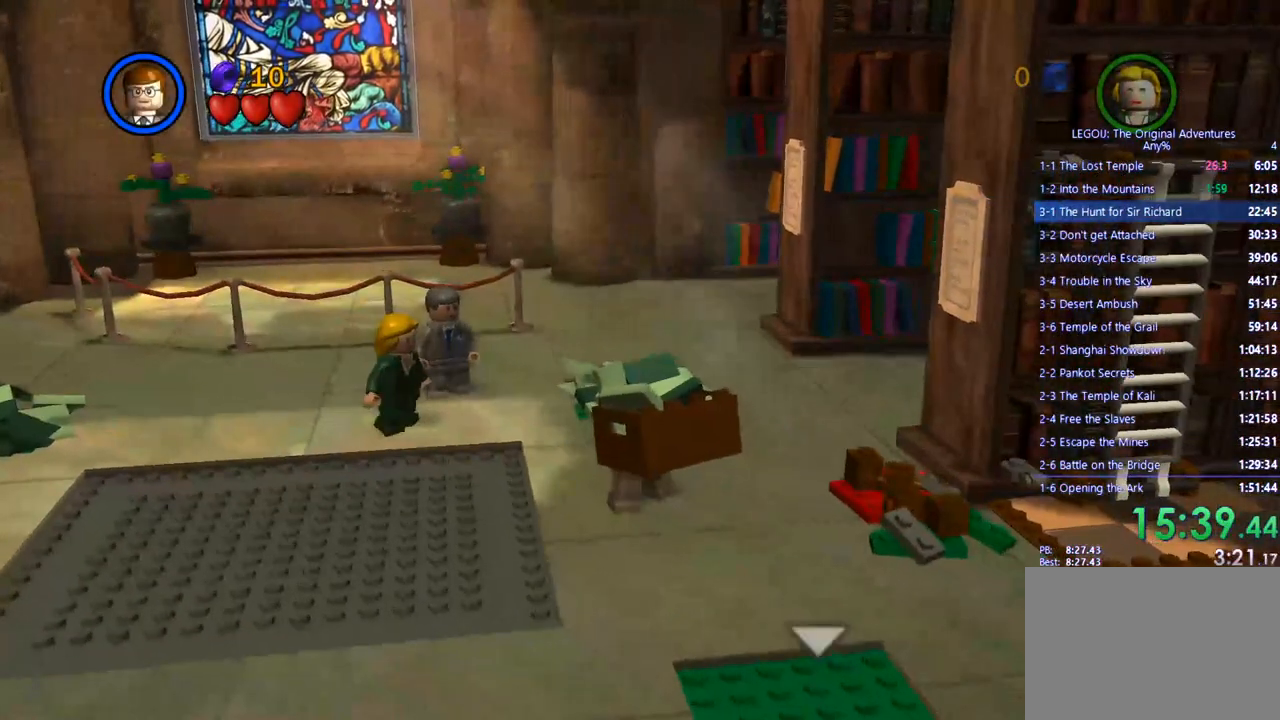
{"buttons": [], "left_stick": "center", "right_stick": "center", "events": [[350, "CIRCLE", "down"], [433, "CIRCLE", "up"]]}
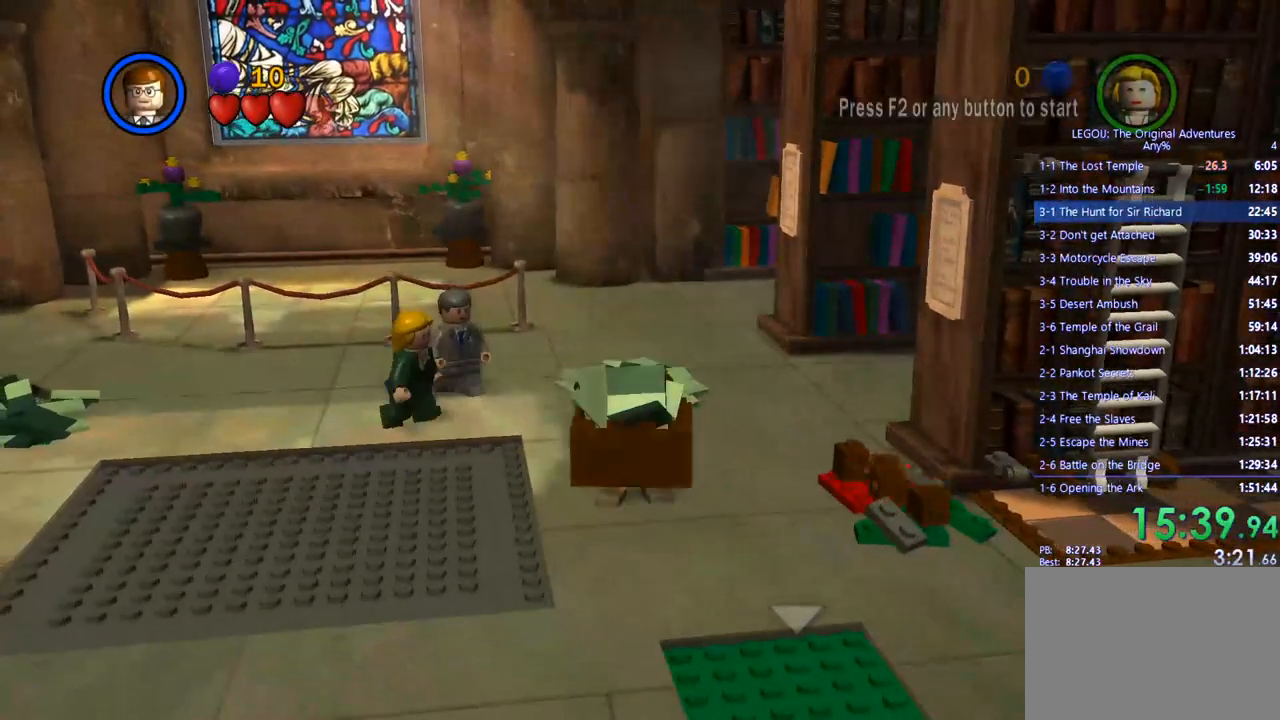
{"buttons": [], "left_stick": "center", "right_stick": "center", "events": []}
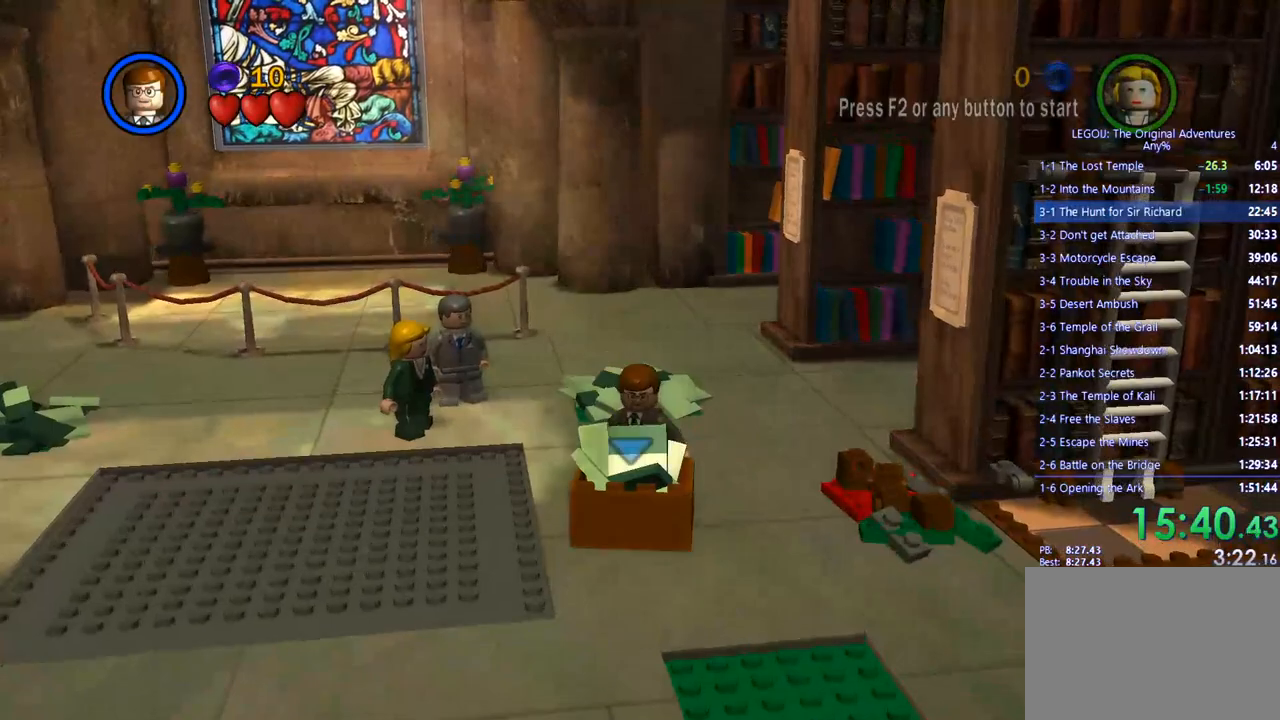
{"buttons": [], "left_stick": "center", "right_stick": "center", "events": [[300, "TRIANGLE", "down"], [383, "TRIANGLE", "up"]]}
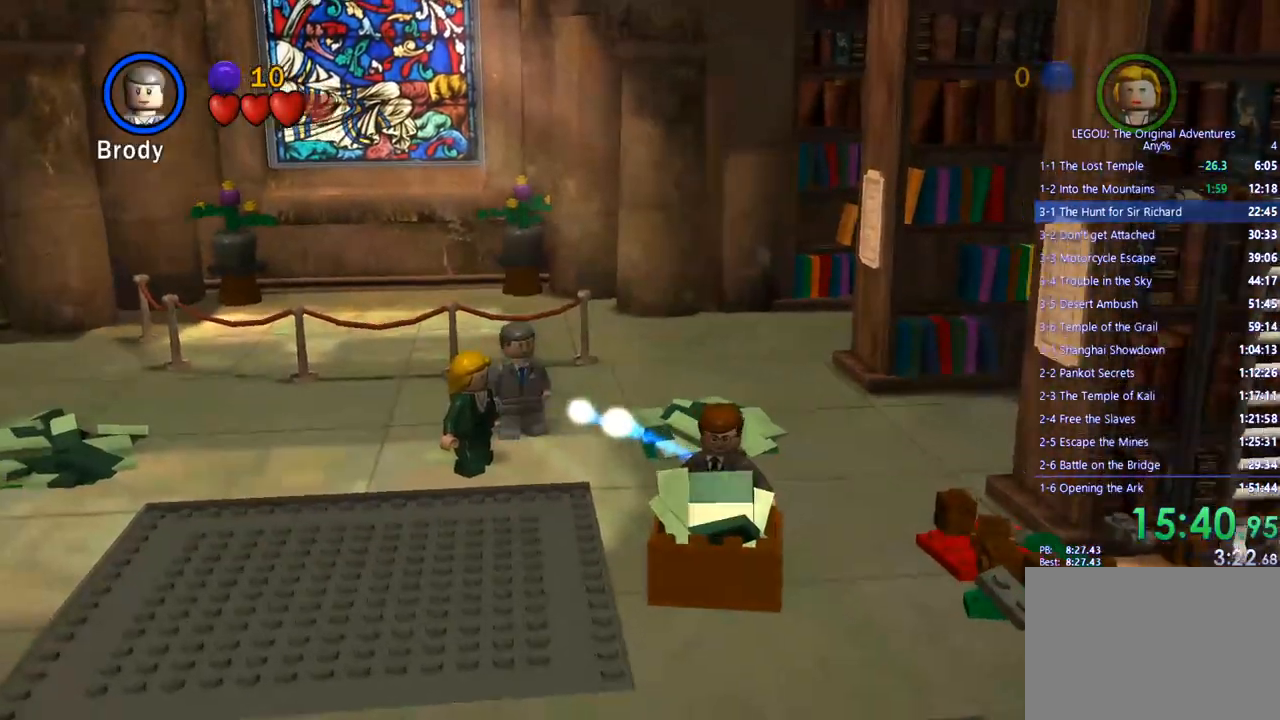
{"buttons": [], "left_stick": "down-right", "right_stick": "center", "events": [[83, "left_stick", "down-right"], [217, "TRIANGLE", "down"], [300, "TRIANGLE", "up"]]}
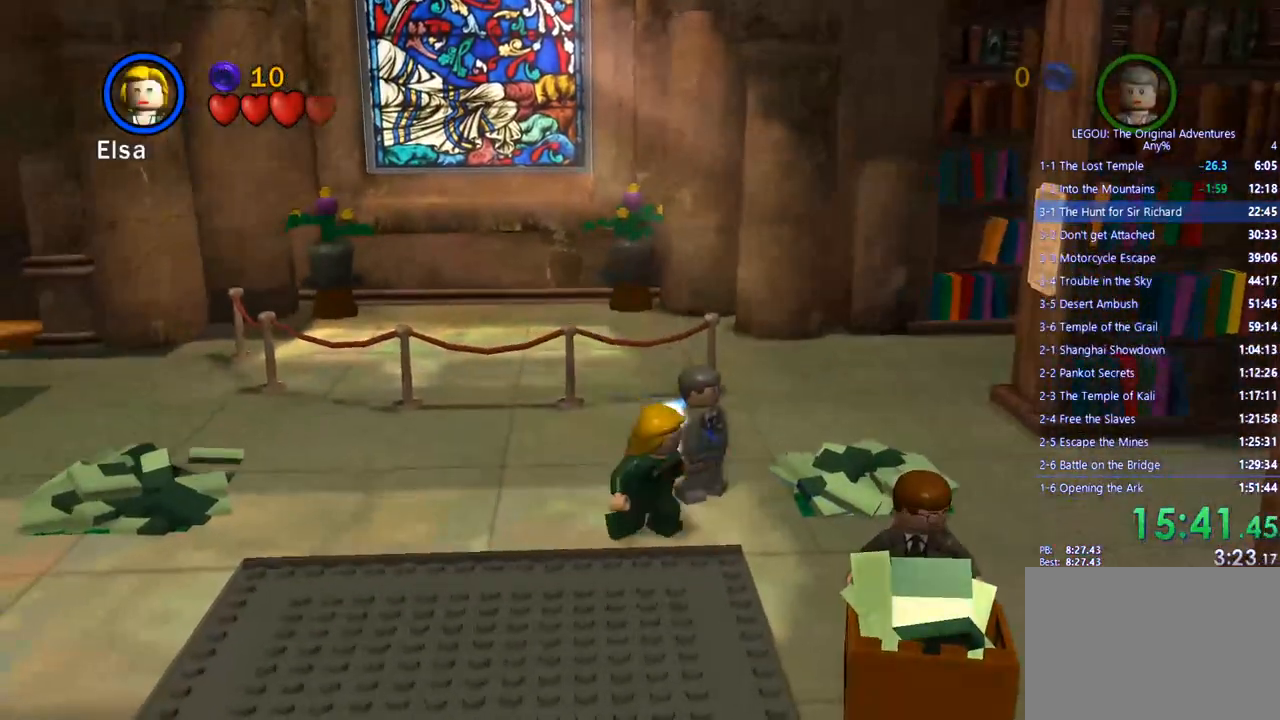
{"buttons": [], "left_stick": "down-right", "right_stick": "center", "events": []}
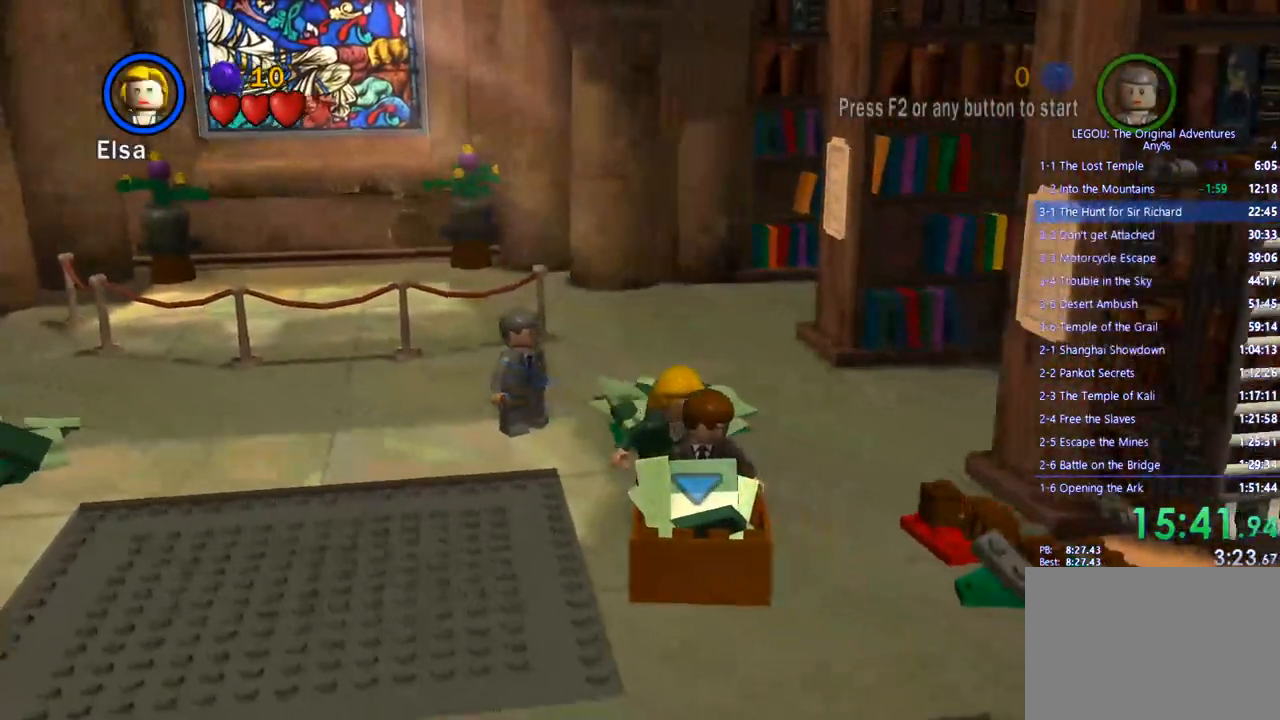
{"buttons": [], "left_stick": "down", "right_stick": "center", "events": [[17, "left_stick", "down"]]}
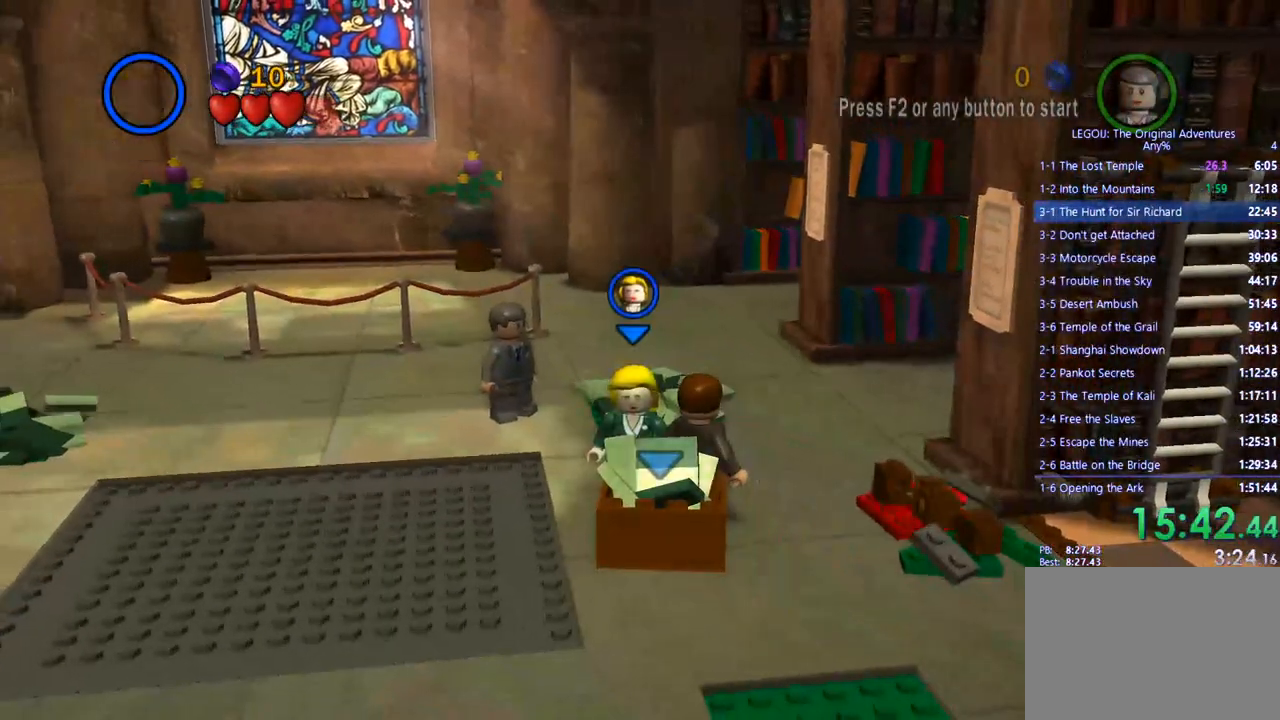
{"buttons": [], "left_stick": "right", "right_stick": "center", "events": [[17, "CIRCLE", "down"], [133, "CIRCLE", "up"], [133, "left_stick", "center"], [233, "TRIANGLE", "down"], [350, "TRIANGLE", "up"], [500, "left_stick", "right"]]}